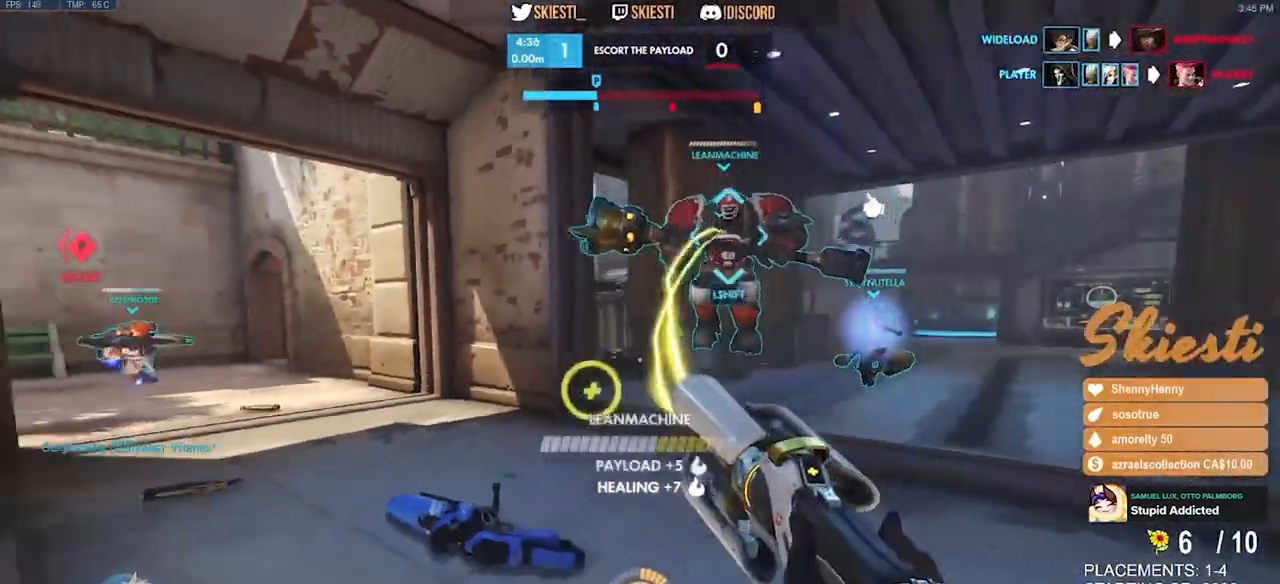
Gameplay with keyboard and mouse; each line is a JSON object with the keys and mouse buttons held at the frame after it. "events" lists presses ("down") and releases ("up") of "a", "ctrl", "d", "e", "q", "s", "shift", "space", "w", "mouse_left", "mouse_wheel", "mouse_right", "mouse_mb4" and "mouse_mb5" between this image and that frame as [ms after this image, input, new state], when the widget could be followed in between. "mouse_left", "mouse_wheel", "mouse_right", "mouse_mb4", "mouse_mb5" = the "left", "wheel", "right", "mb4", "mb5" buttons of the "mouse" list. No other keys are recorded. "wheel" means that the mouse wheel is clicked or scrolled. Mouse movement is not recorded.
{"keys": ["a", "w"], "mouse": ["right"], "events": [[67, "s", "up"], [267, "w", "down"], [433, "a", "down"], [433, "d", "up"]]}
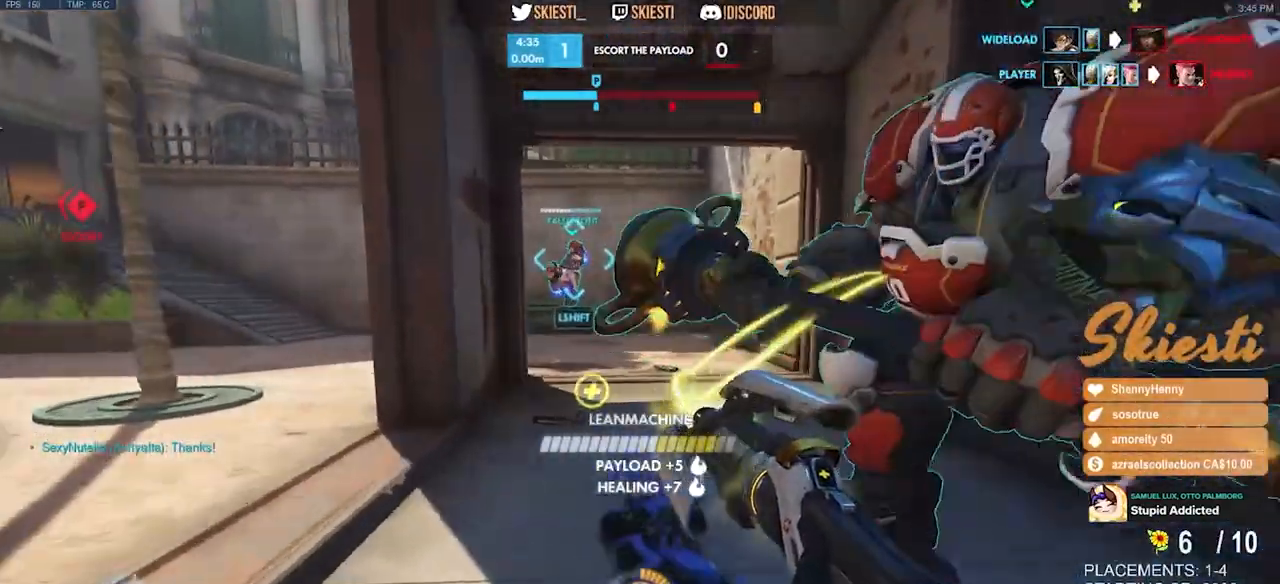
{"keys": ["d"], "mouse": ["right"], "events": [[50, "w", "up"], [267, "s", "down"], [433, "d", "down"], [433, "s", "up"], [467, "a", "up"]]}
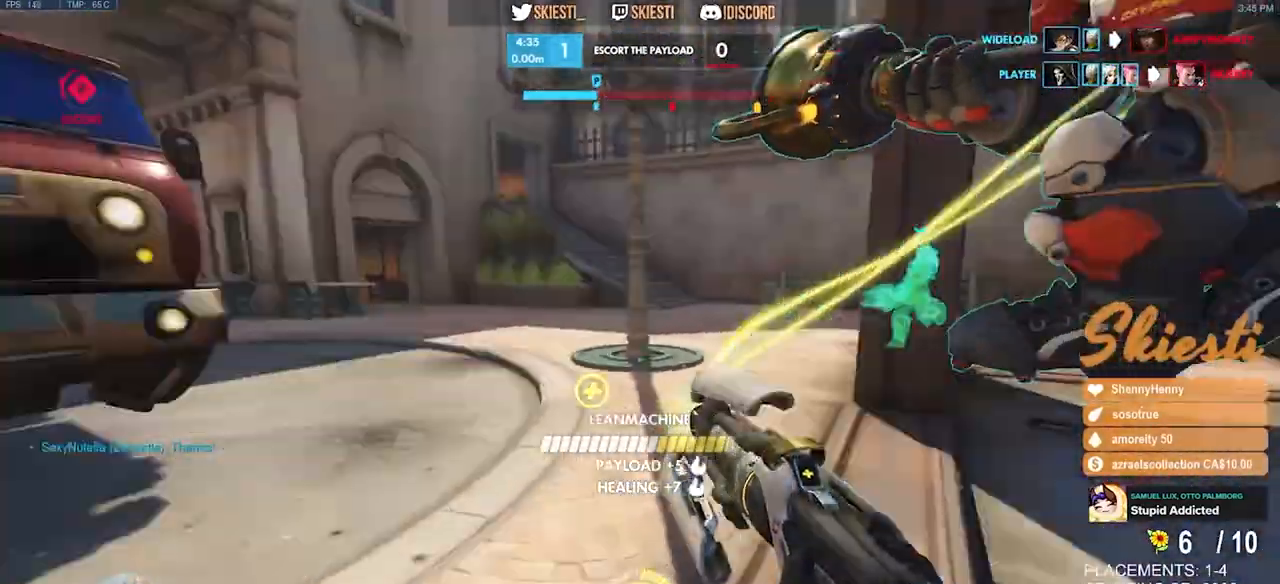
{"keys": ["a"], "mouse": ["right"], "events": [[117, "mouse_left", "down"], [117, "w", "down"], [333, "d", "up"], [333, "mouse_left", "up"], [383, "a", "down"], [483, "w", "up"]]}
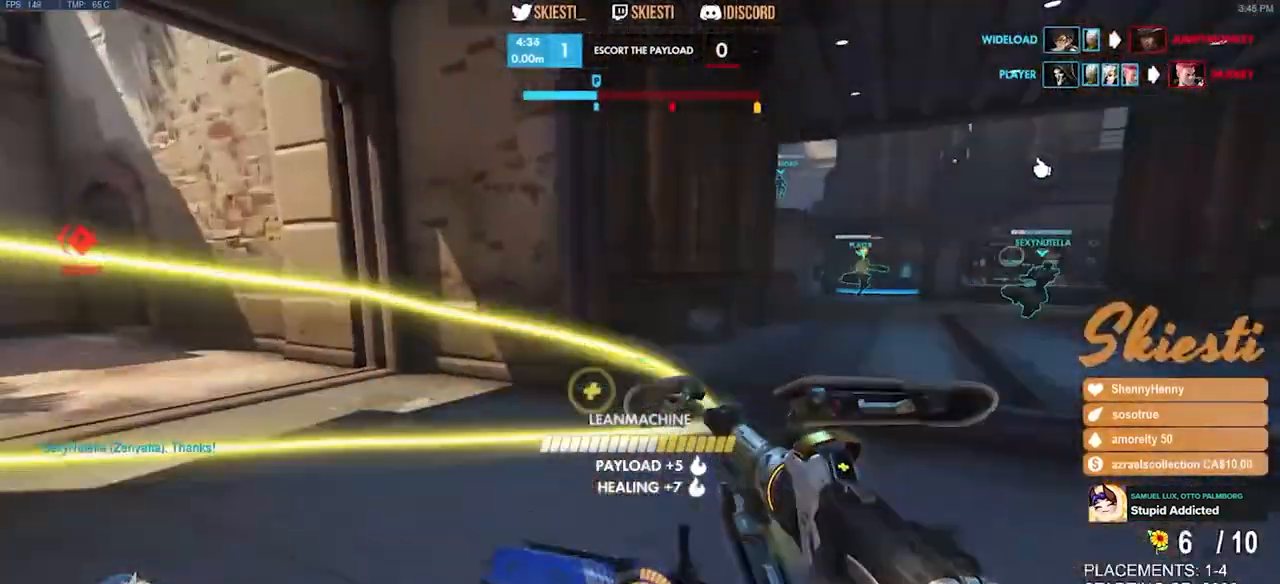
{"keys": ["shift", "w"], "mouse": ["left", "right"], "events": [[117, "a", "up"], [117, "d", "down"], [267, "mouse_left", "down"], [283, "w", "down"], [367, "shift", "down"], [500, "d", "up"]]}
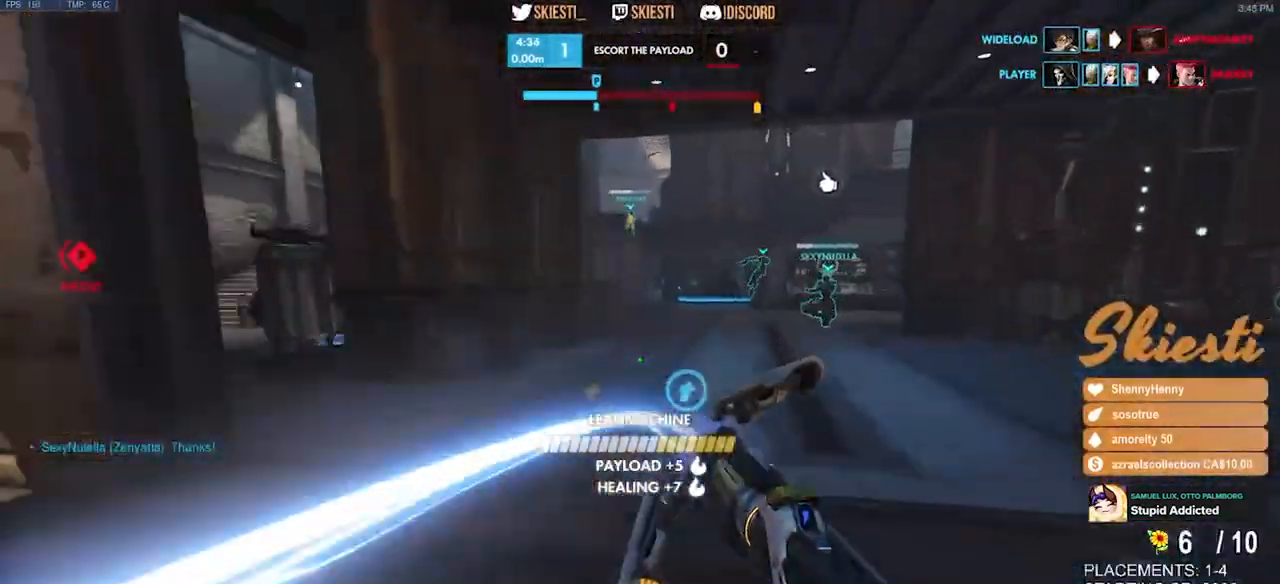
{"keys": ["shift", "w"], "mouse": ["left"], "events": [[33, "mouse_right", "up"]]}
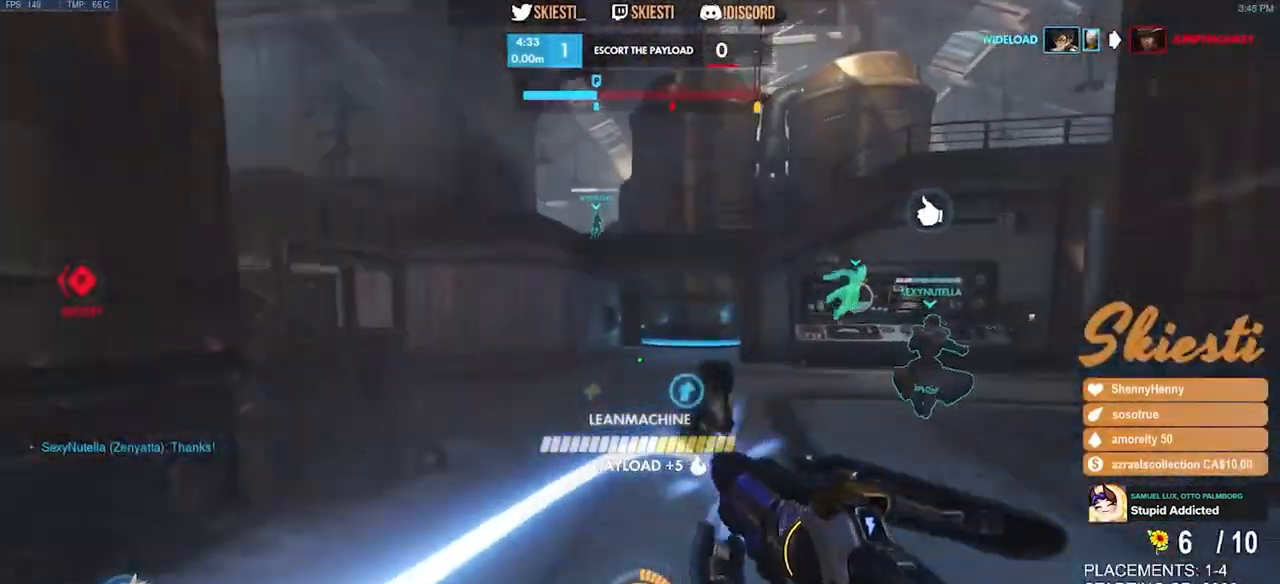
{"keys": ["a"], "mouse": ["left"], "events": [[117, "a", "down"], [200, "mouse_left", "up"], [267, "w", "up"], [300, "mouse_left", "down"], [417, "shift", "up"]]}
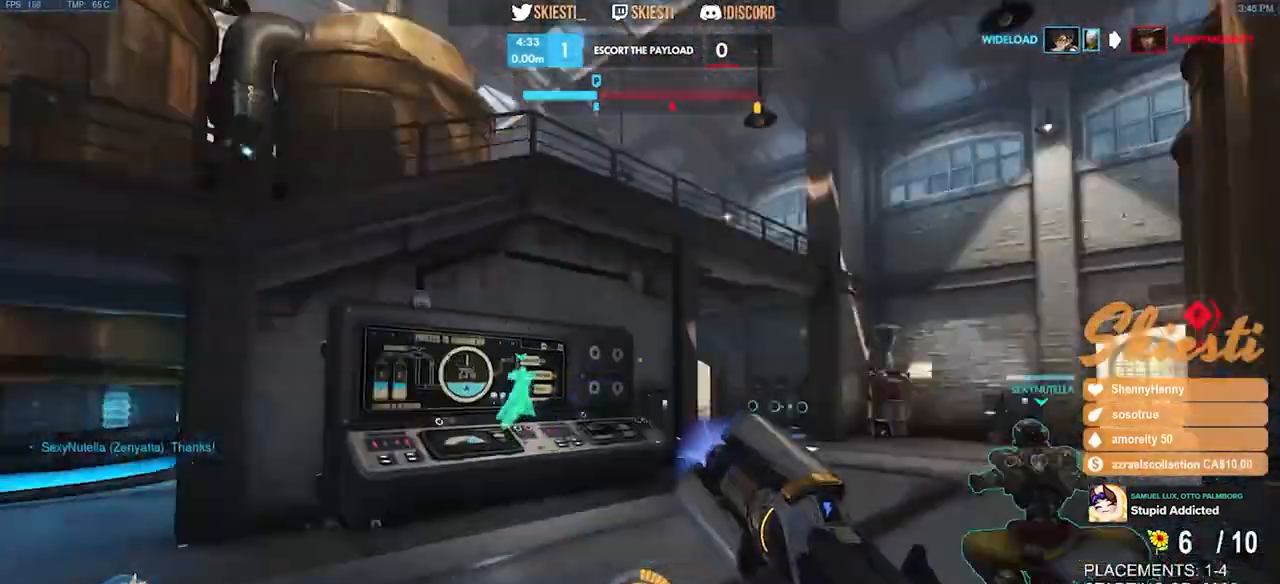
{"keys": ["a", "s"], "mouse": ["left"], "events": [[17, "s", "down"], [83, "mouse_right", "down"], [300, "mouse_right", "up"]]}
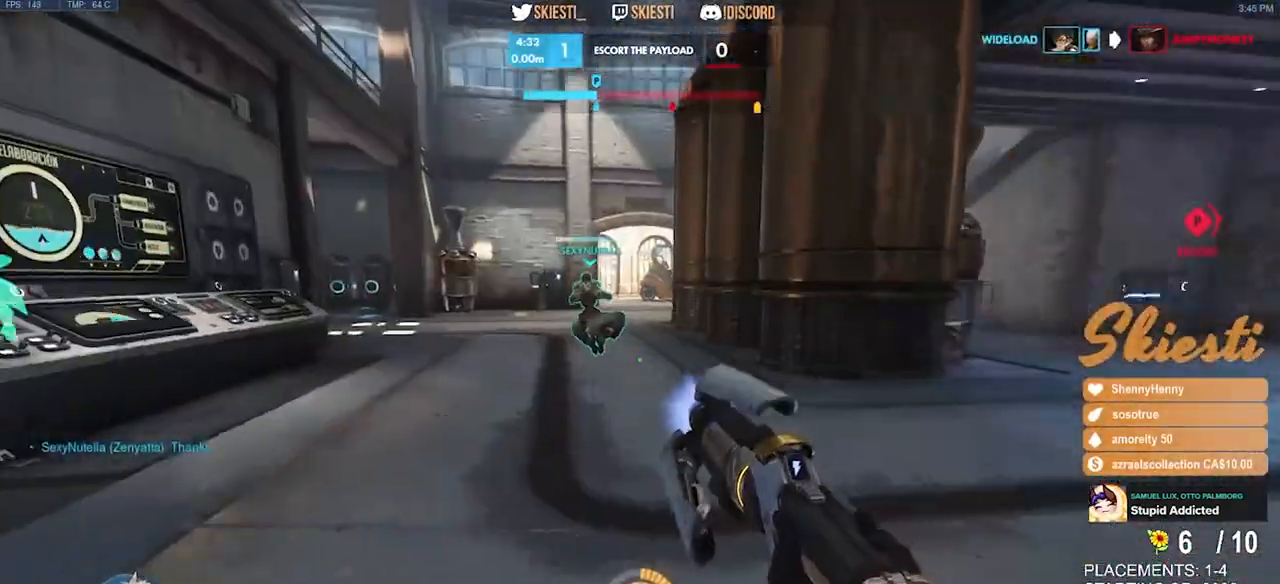
{"keys": ["s"], "mouse": ["left"], "events": [[17, "space", "down"], [50, "a", "up"], [250, "space", "up"]]}
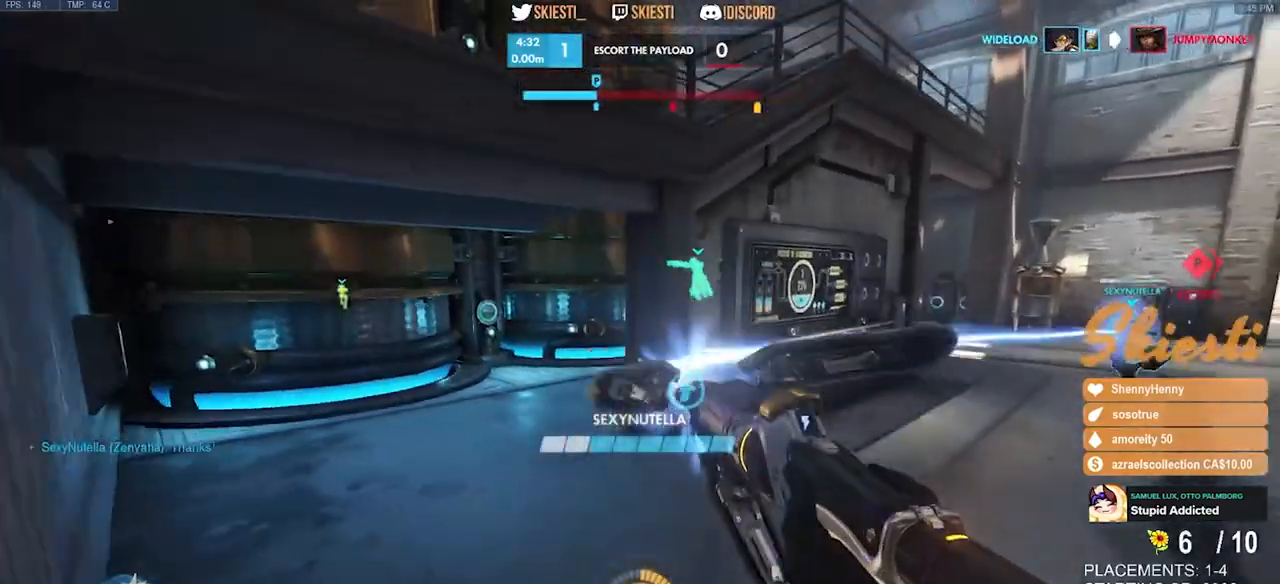
{"keys": ["ctrl", "shift"], "mouse": ["left"], "events": [[450, "ctrl", "down"], [450, "s", "up"], [450, "shift", "down"]]}
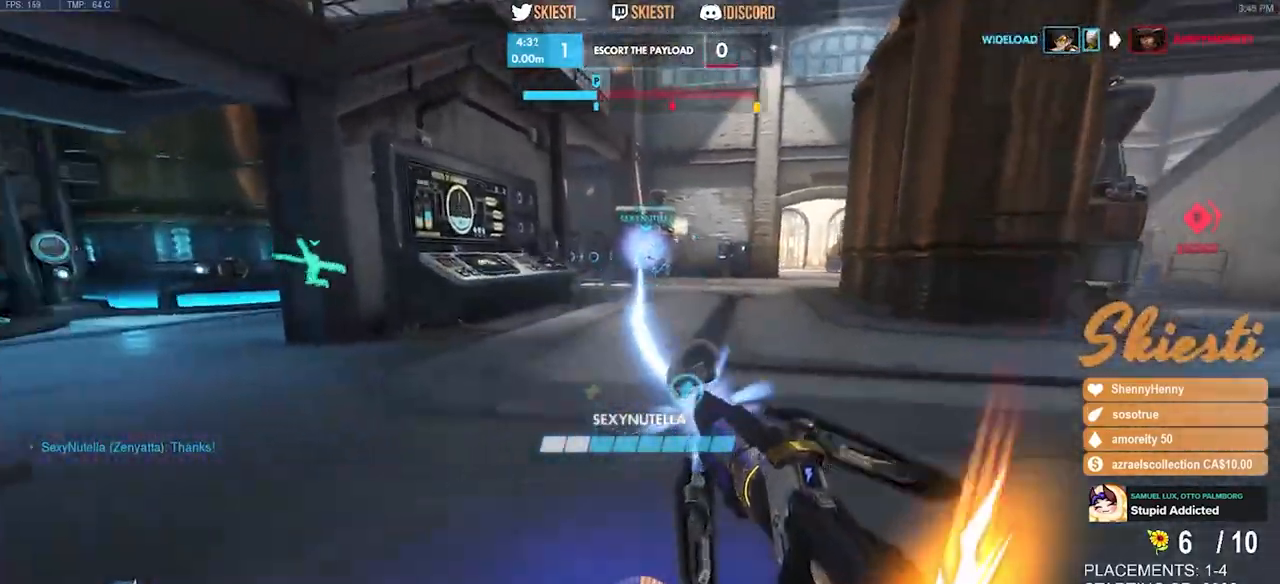
{"keys": ["ctrl", "shift"], "mouse": ["left"], "events": []}
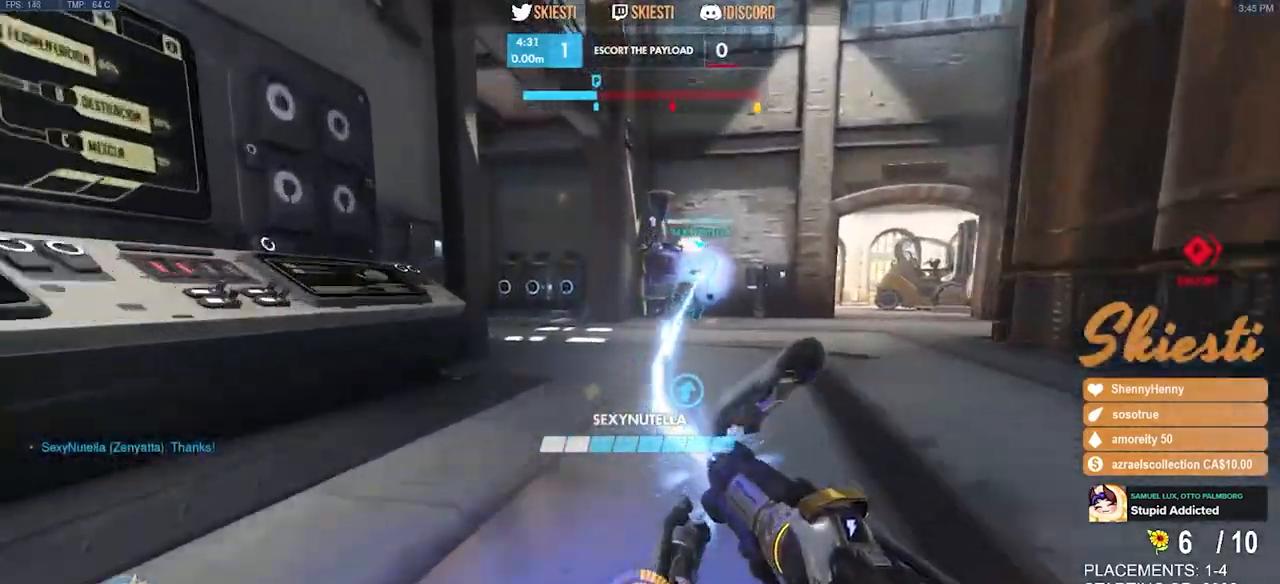
{"keys": ["w"], "mouse": ["left"], "events": [[333, "space", "down"], [350, "w", "down"], [433, "shift", "up"], [450, "ctrl", "up"], [483, "space", "up"]]}
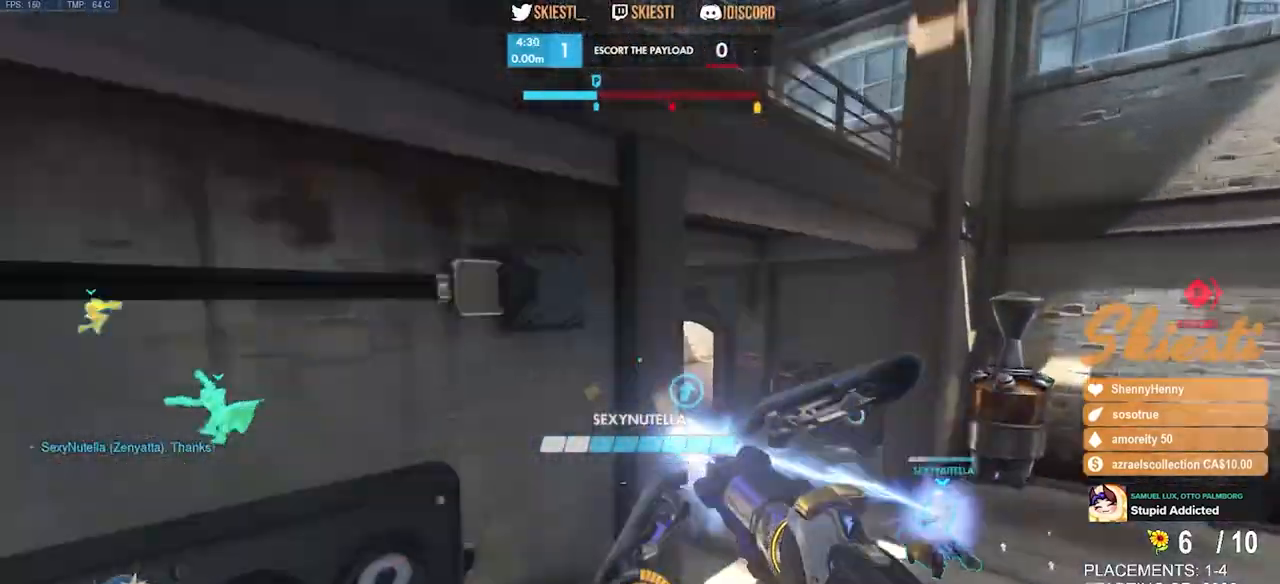
{"keys": ["w"], "mouse": ["left"], "events": []}
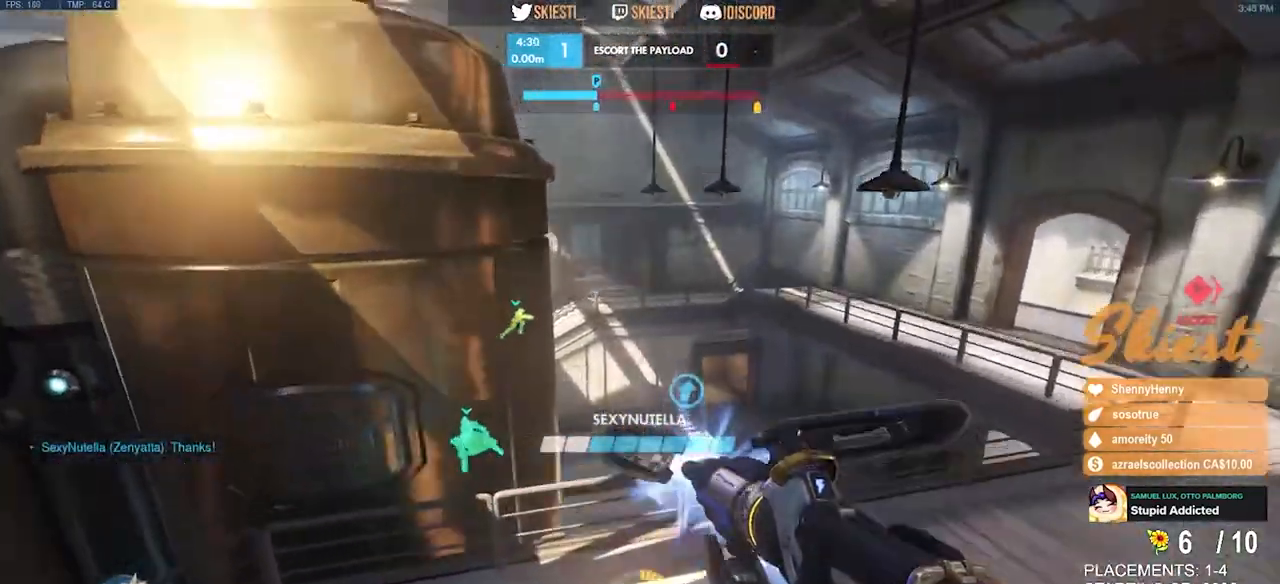
{"keys": ["w"], "mouse": ["left"], "events": []}
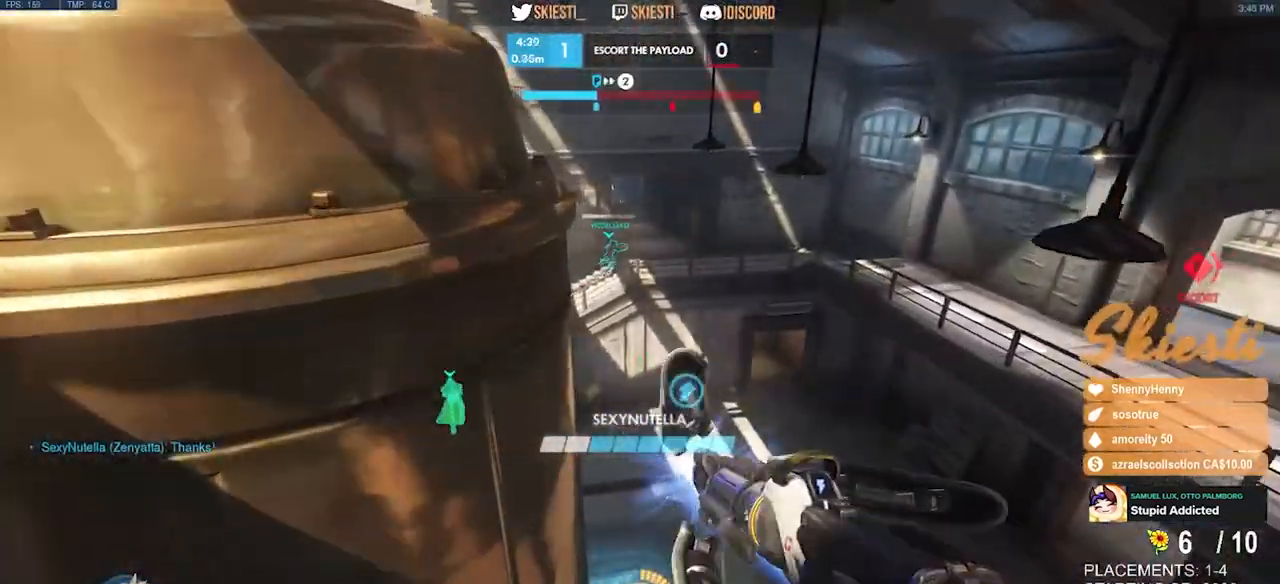
{"keys": ["d", "shift", "w"], "mouse": ["left"], "events": [[317, "d", "down"], [483, "shift", "down"]]}
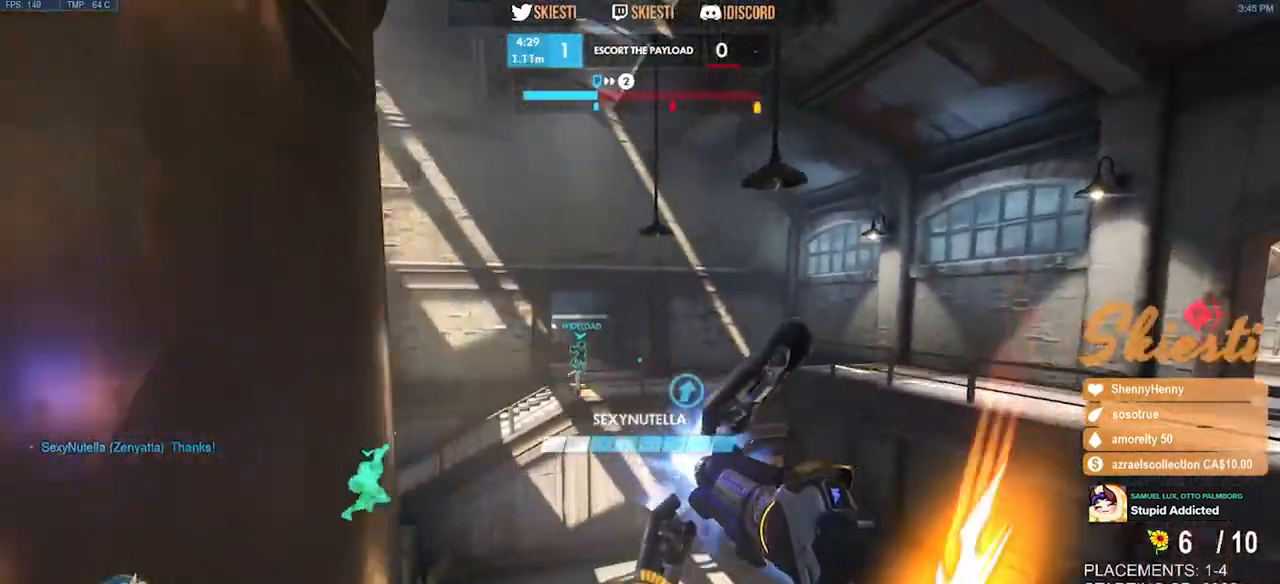
{"keys": ["d", "shift", "space", "w"], "mouse": ["left"], "events": [[317, "mouse_left", "up"], [367, "mouse_left", "down"], [400, "space", "down"]]}
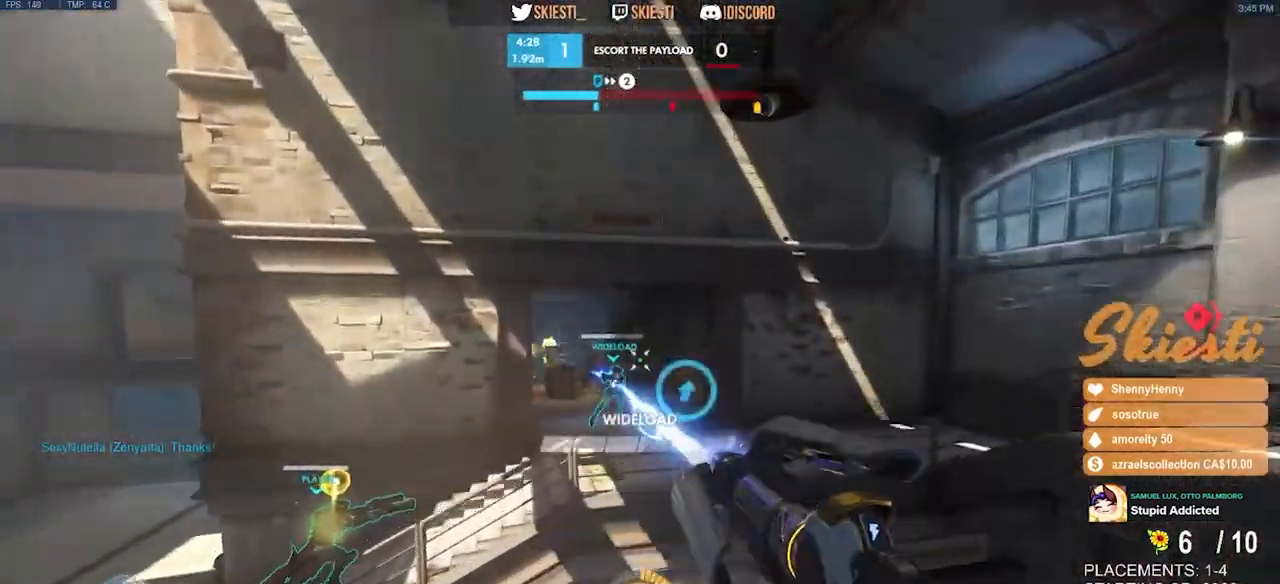
{"keys": ["d", "shift", "space"], "mouse": ["right"], "events": [[33, "mouse_right", "down"], [233, "w", "up"], [267, "mouse_left", "up"]]}
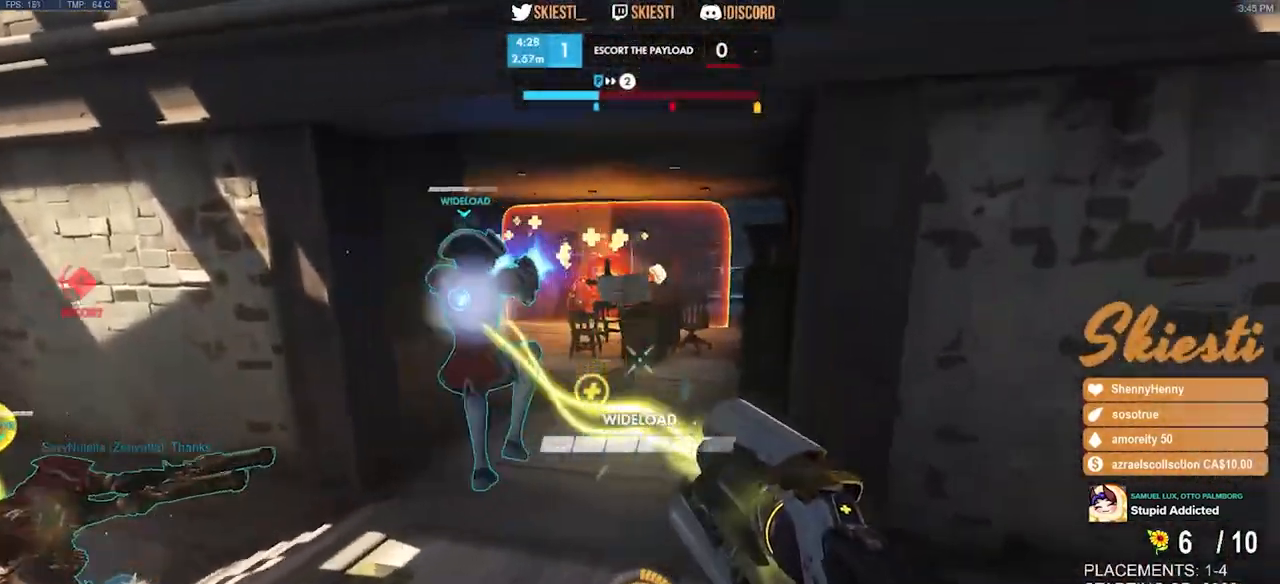
{"keys": ["d", "s"], "mouse": ["right"], "events": [[183, "space", "up"], [283, "shift", "up"], [300, "s", "down"]]}
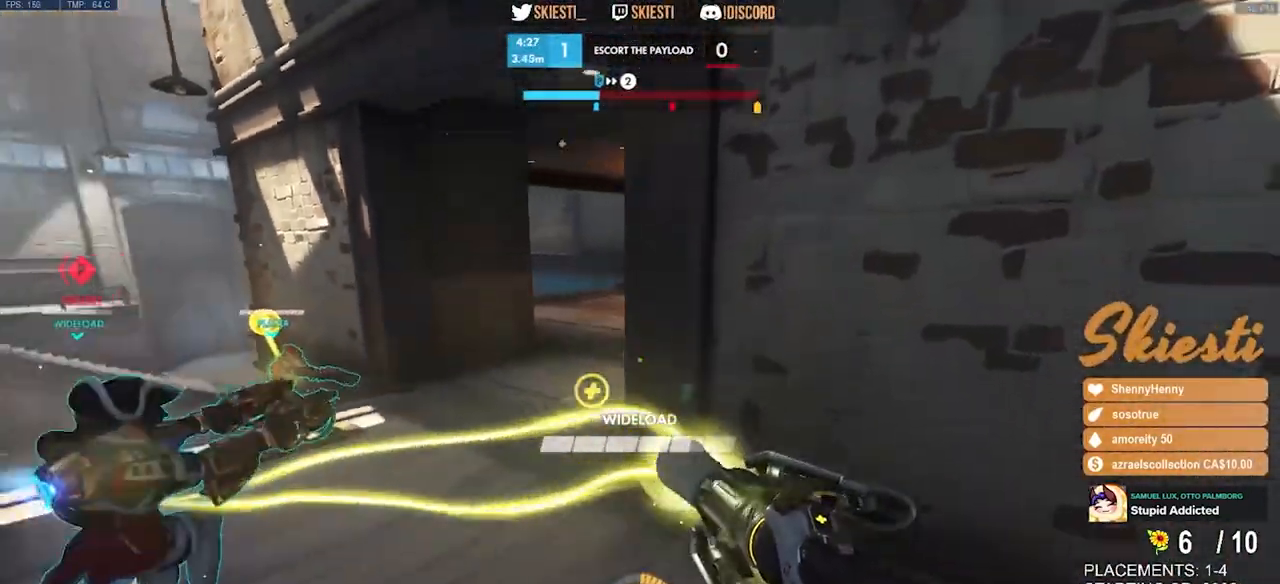
{"keys": ["a"], "mouse": ["right"], "events": [[233, "a", "down"], [350, "d", "up"], [500, "s", "up"]]}
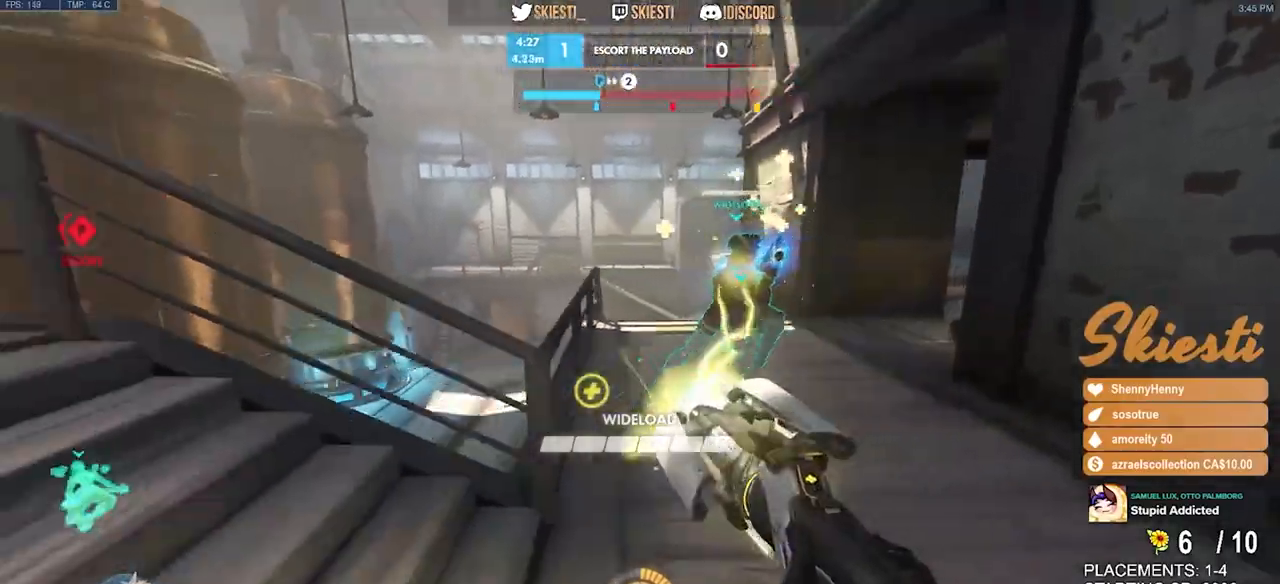
{"keys": ["d"], "mouse": ["left"], "events": [[50, "mouse_left", "down"], [250, "a", "up"], [250, "d", "down"], [250, "mouse_right", "up"]]}
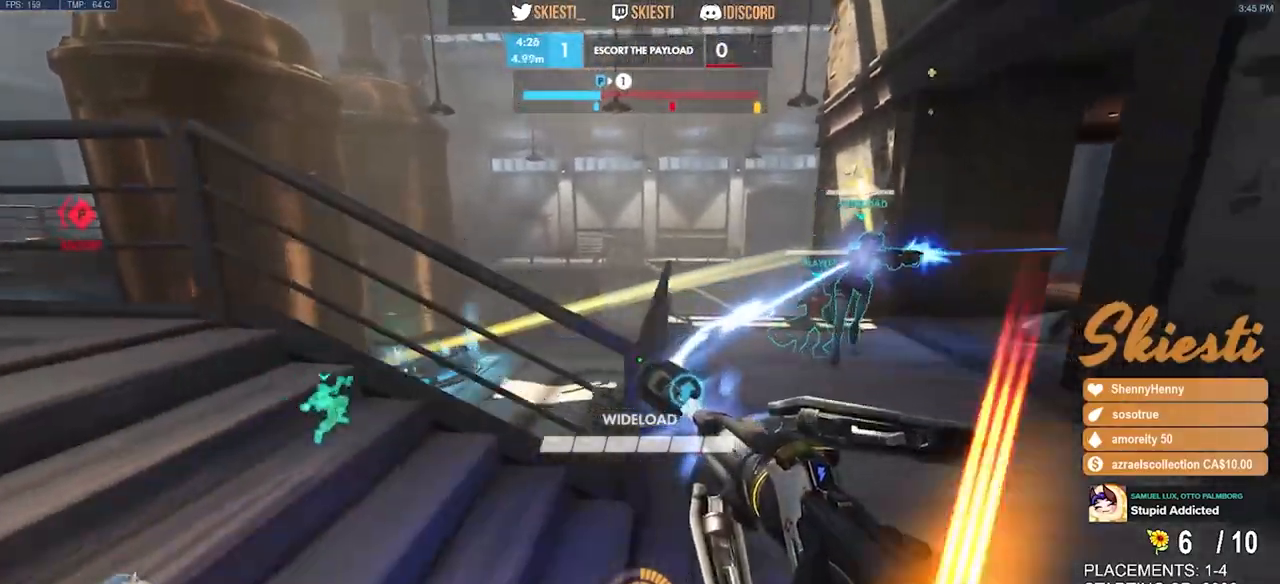
{"keys": ["a", "space", "w"], "mouse": ["left"], "events": [[100, "w", "down"], [183, "d", "up"], [467, "a", "down"], [483, "space", "down"]]}
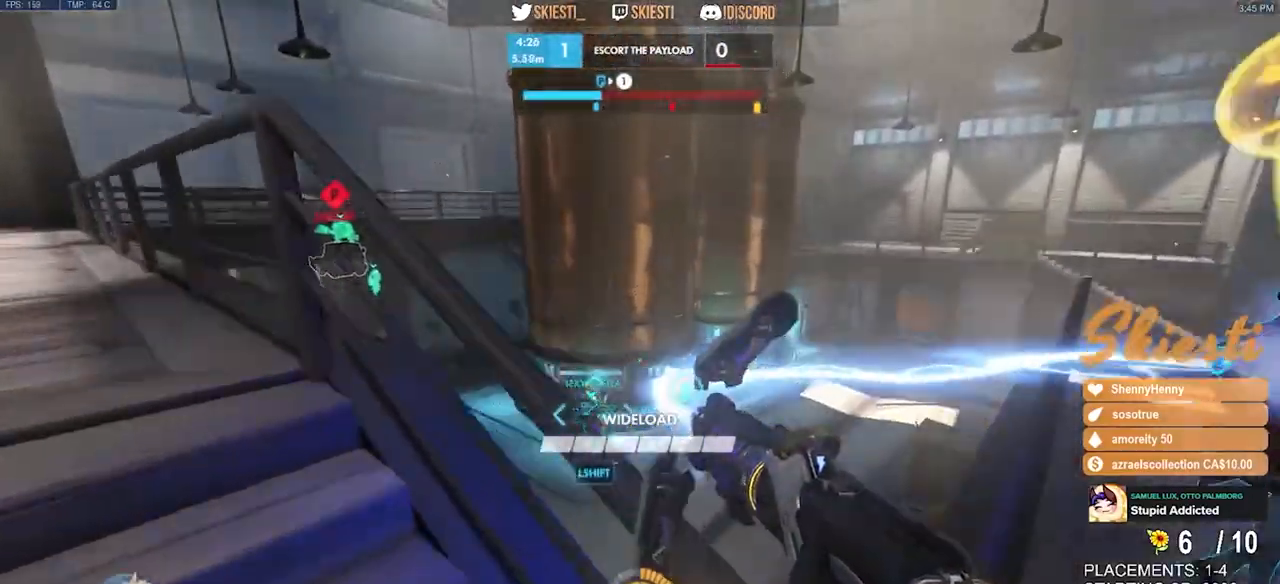
{"keys": ["a", "shift", "space", "w"], "mouse": ["left"], "events": [[167, "shift", "down"], [183, "space", "up"], [350, "space", "down"]]}
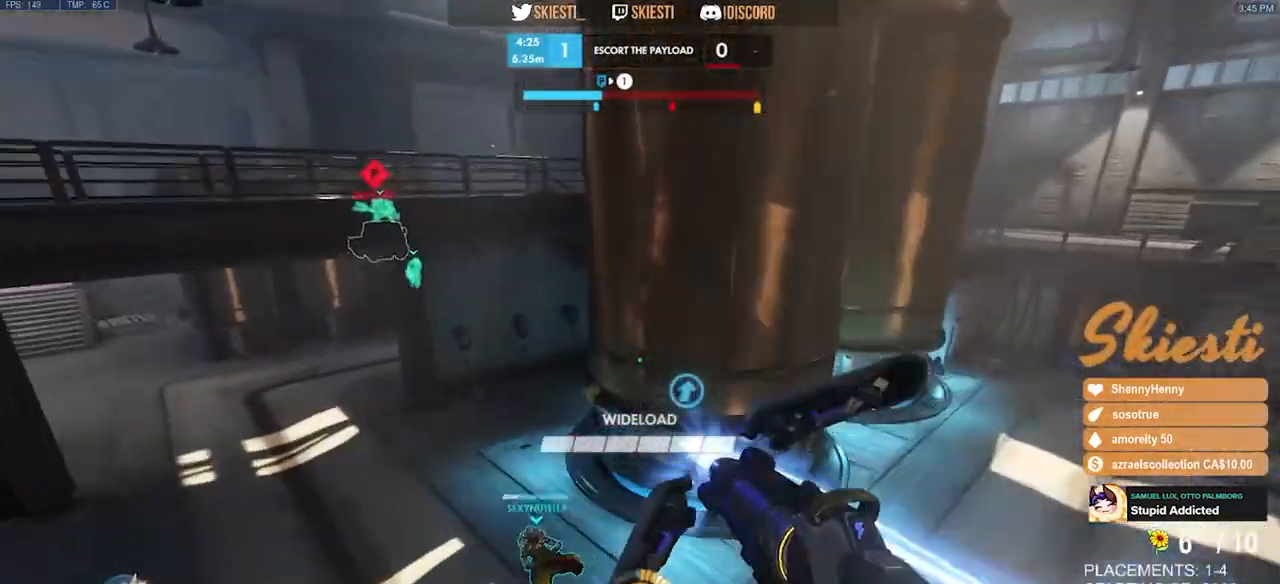
{"keys": ["a", "s"], "mouse": ["left"], "events": [[67, "space", "up"], [117, "w", "up"], [217, "shift", "up"], [417, "s", "down"]]}
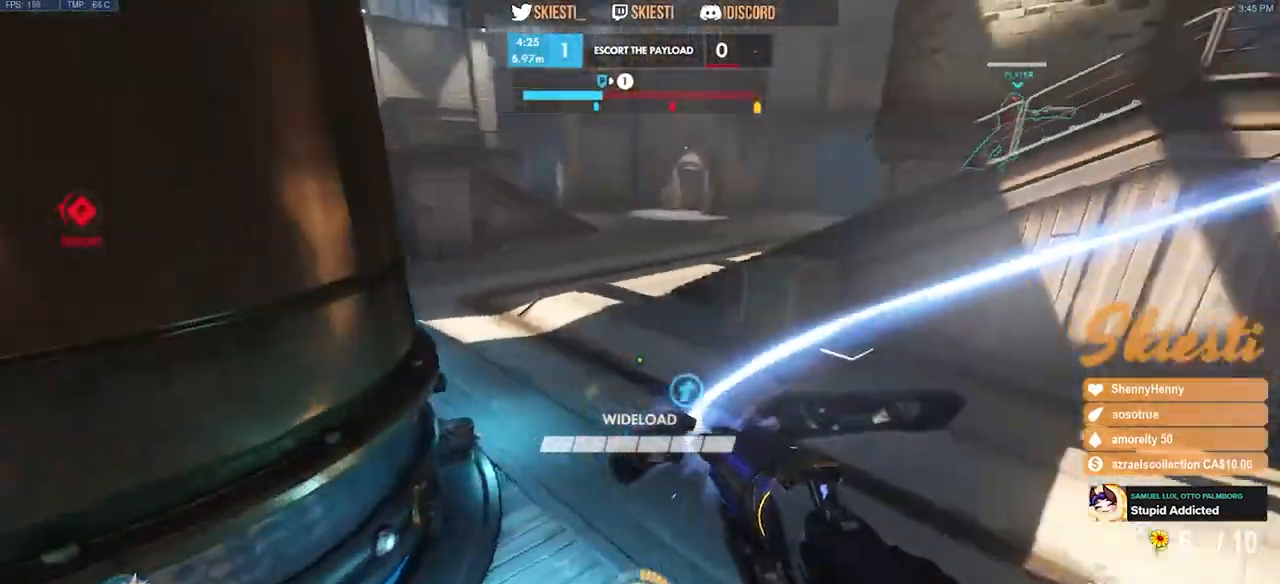
{"keys": ["a", "s", "space"], "mouse": ["left"], "events": [[100, "s", "up"], [450, "s", "down"], [450, "space", "down"]]}
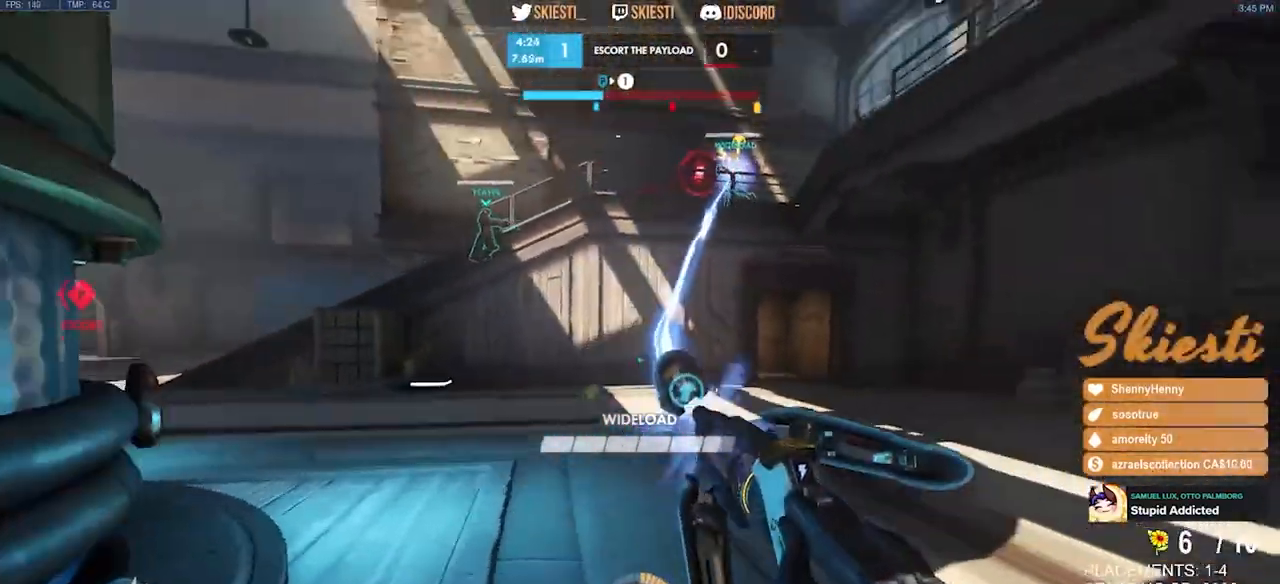
{"keys": ["a", "s"], "mouse": ["left"], "events": [[67, "mouse_right", "down"], [83, "space", "up"], [267, "mouse_right", "up"]]}
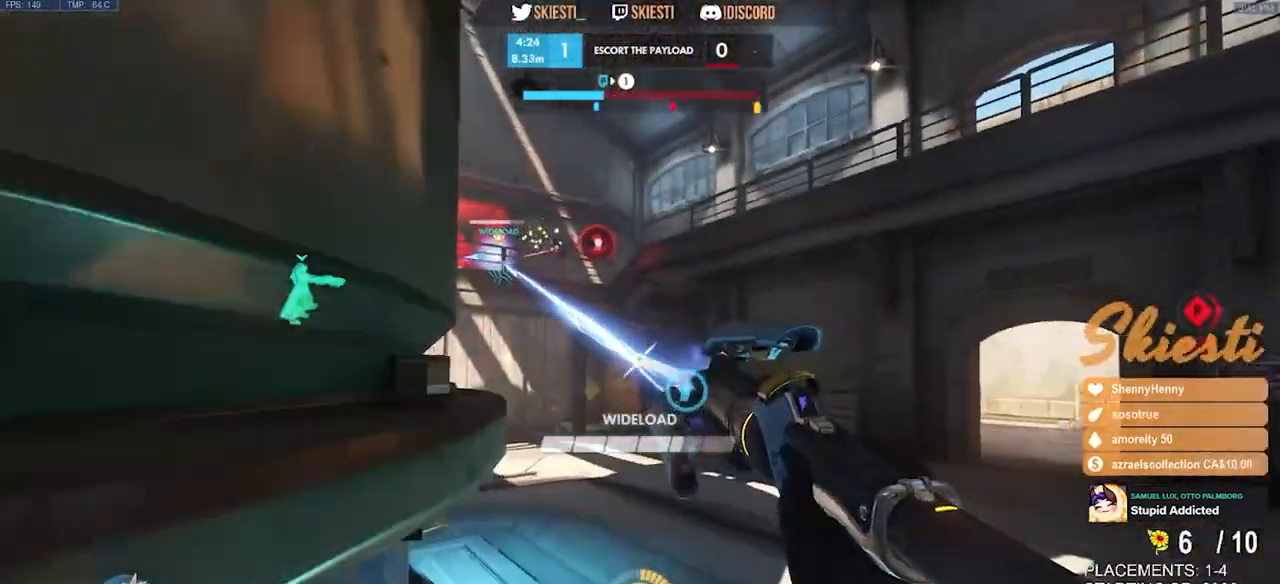
{"keys": ["d", "shift"], "mouse": ["left", "right"], "events": [[67, "mouse_right", "down"], [150, "d", "down"], [167, "a", "up"], [200, "s", "up"], [483, "shift", "down"]]}
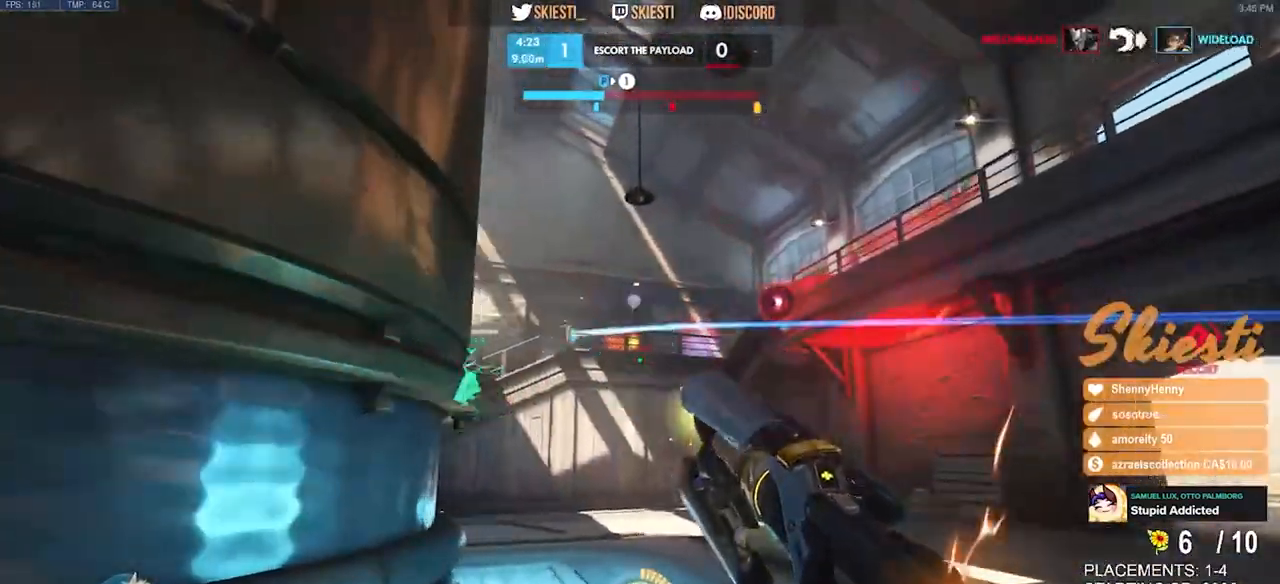
{"keys": ["d", "w"], "mouse": ["left", "right"], "events": [[133, "shift", "up"], [350, "w", "down"]]}